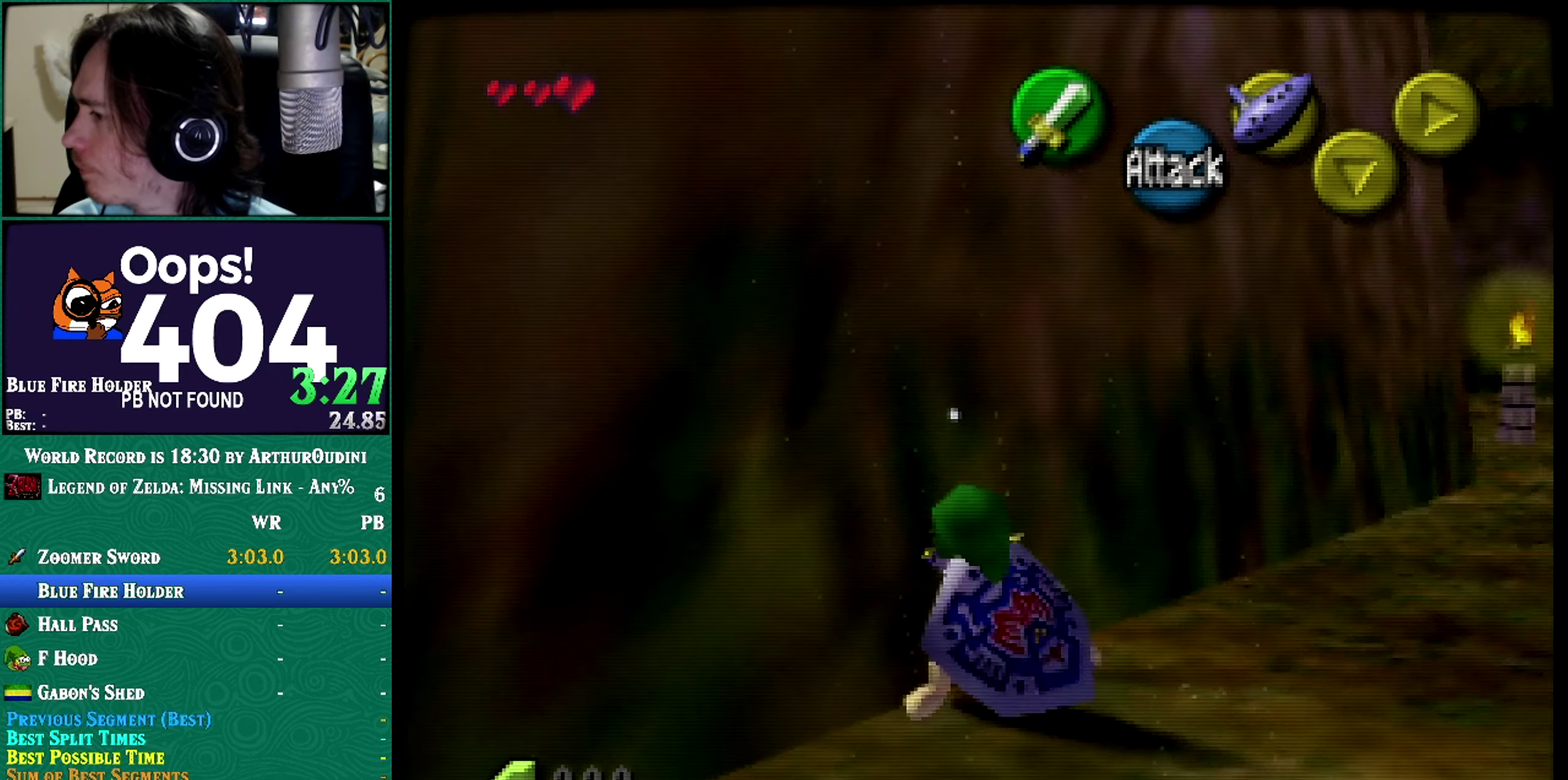
Gameplay with a controller (Nintendo layout); each line is a JSON object with the inputs held at the frame after it. "events" lists button and stick changes between this image and that frame as [ms after this image, input, new state], when the widget could be followed in between. Not read: L3 R3 START.
{"buttons": ["A"], "left_stick": "up-right", "events": [[250, "A", "down"], [250, "C_RIGHT", "down"], [250, "left_stick", "center"], [333, "C_RIGHT", "up"], [333, "left_stick", "up-right"]]}
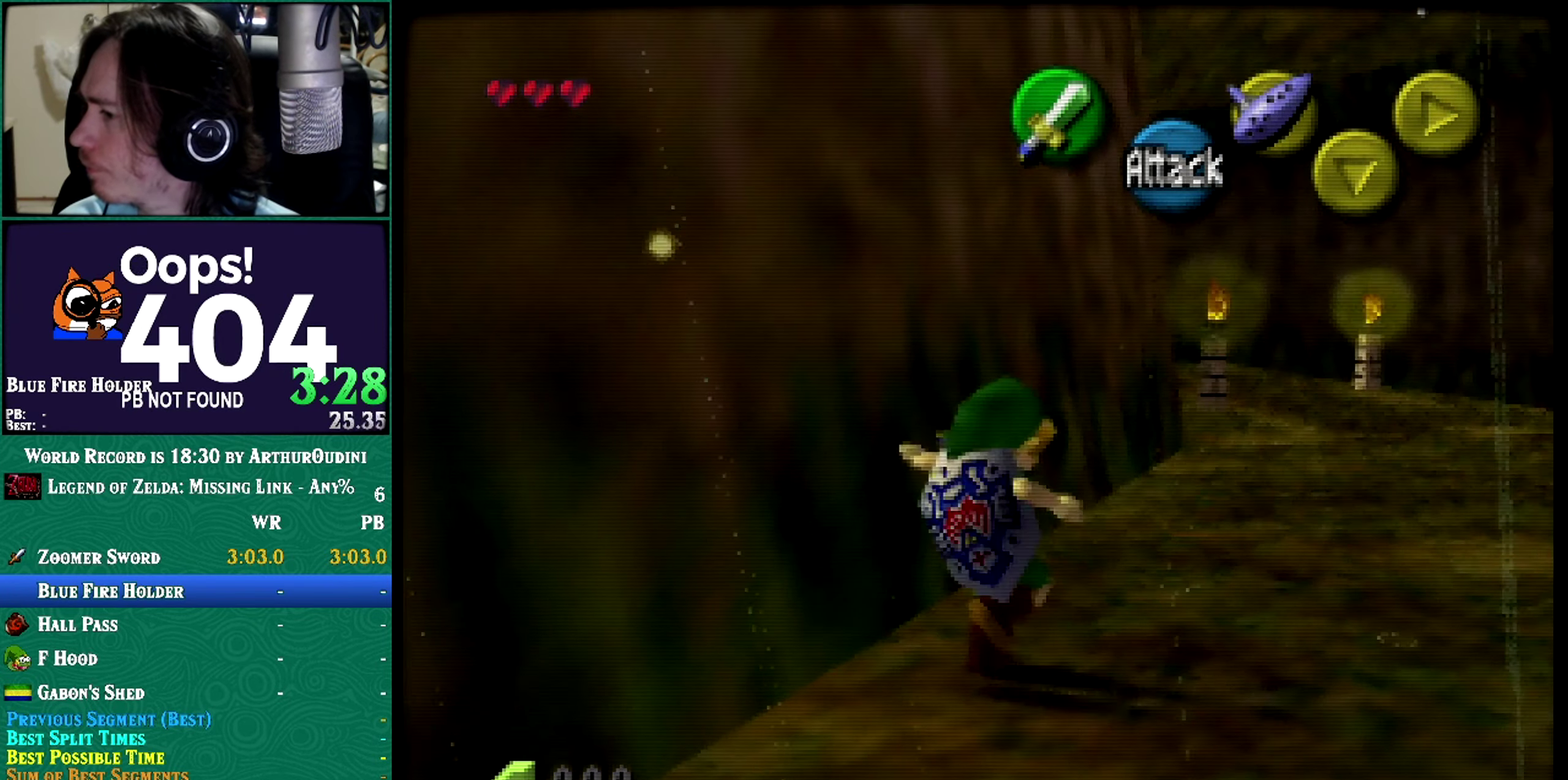
{"buttons": [], "left_stick": "center", "events": [[200, "A", "up"], [451, "left_stick", "center"]]}
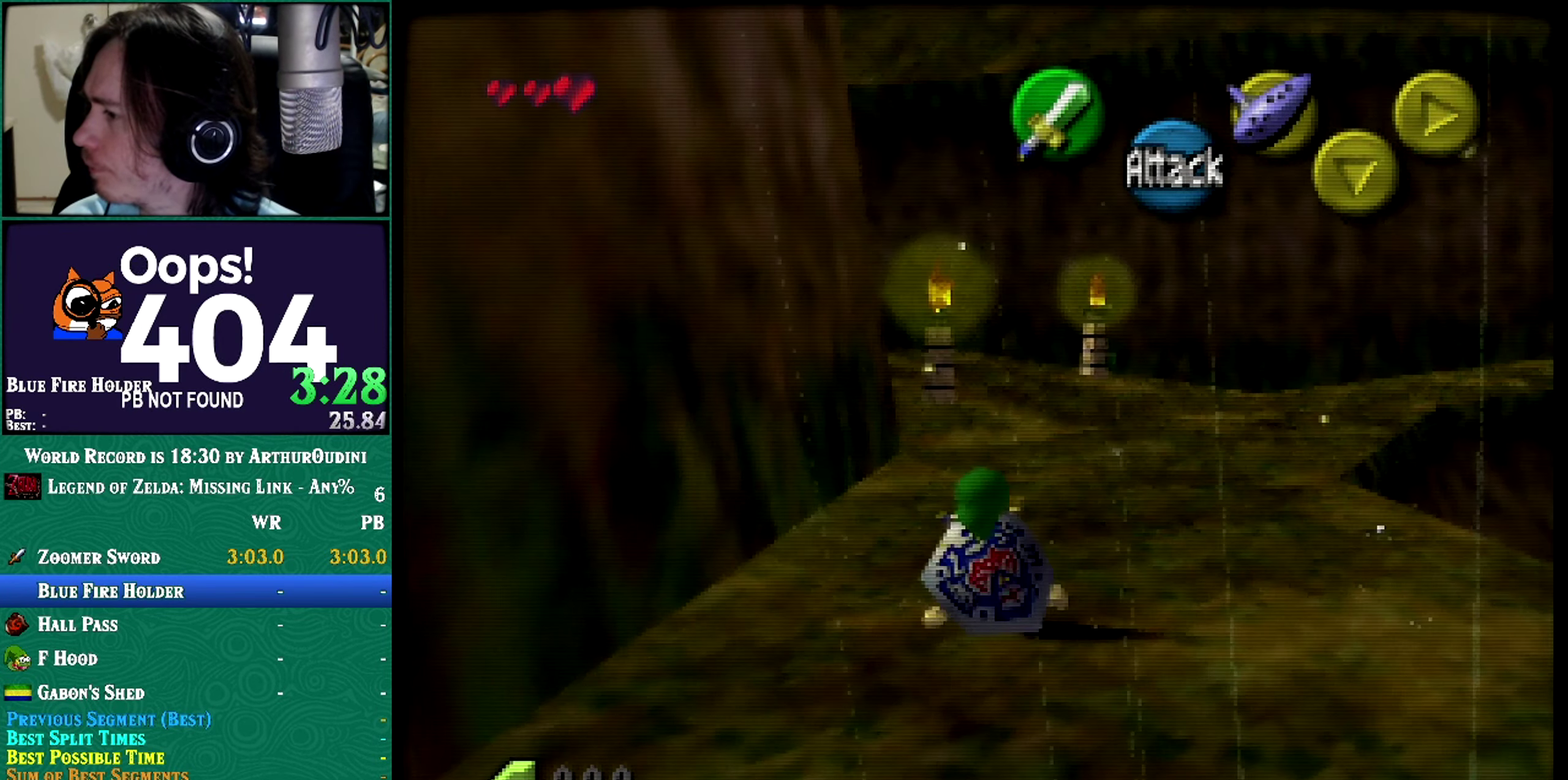
{"buttons": ["A"], "left_stick": "up", "events": [[267, "A", "down"], [267, "left_stick", "up"]]}
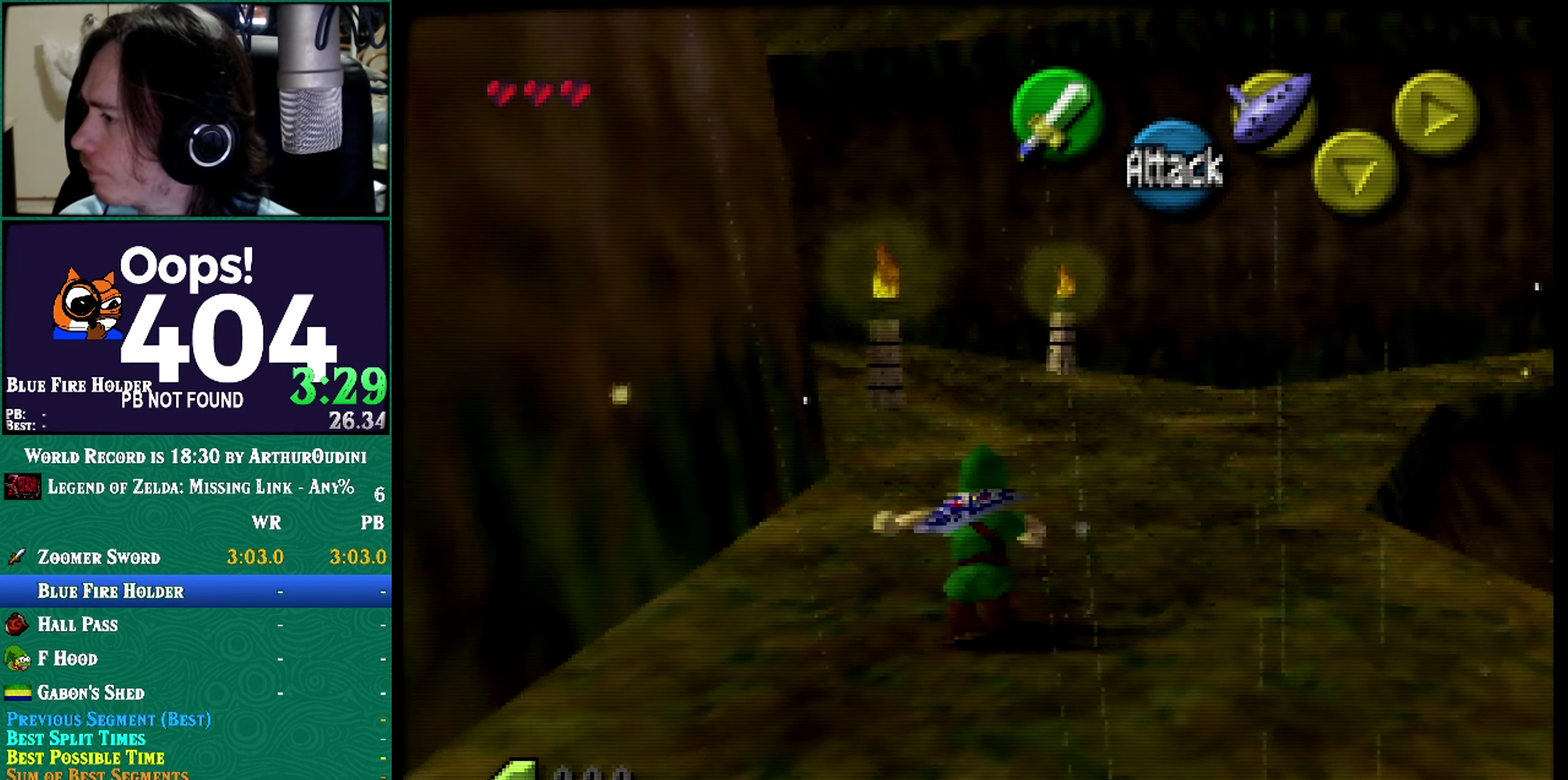
{"buttons": ["A"], "left_stick": "up", "events": []}
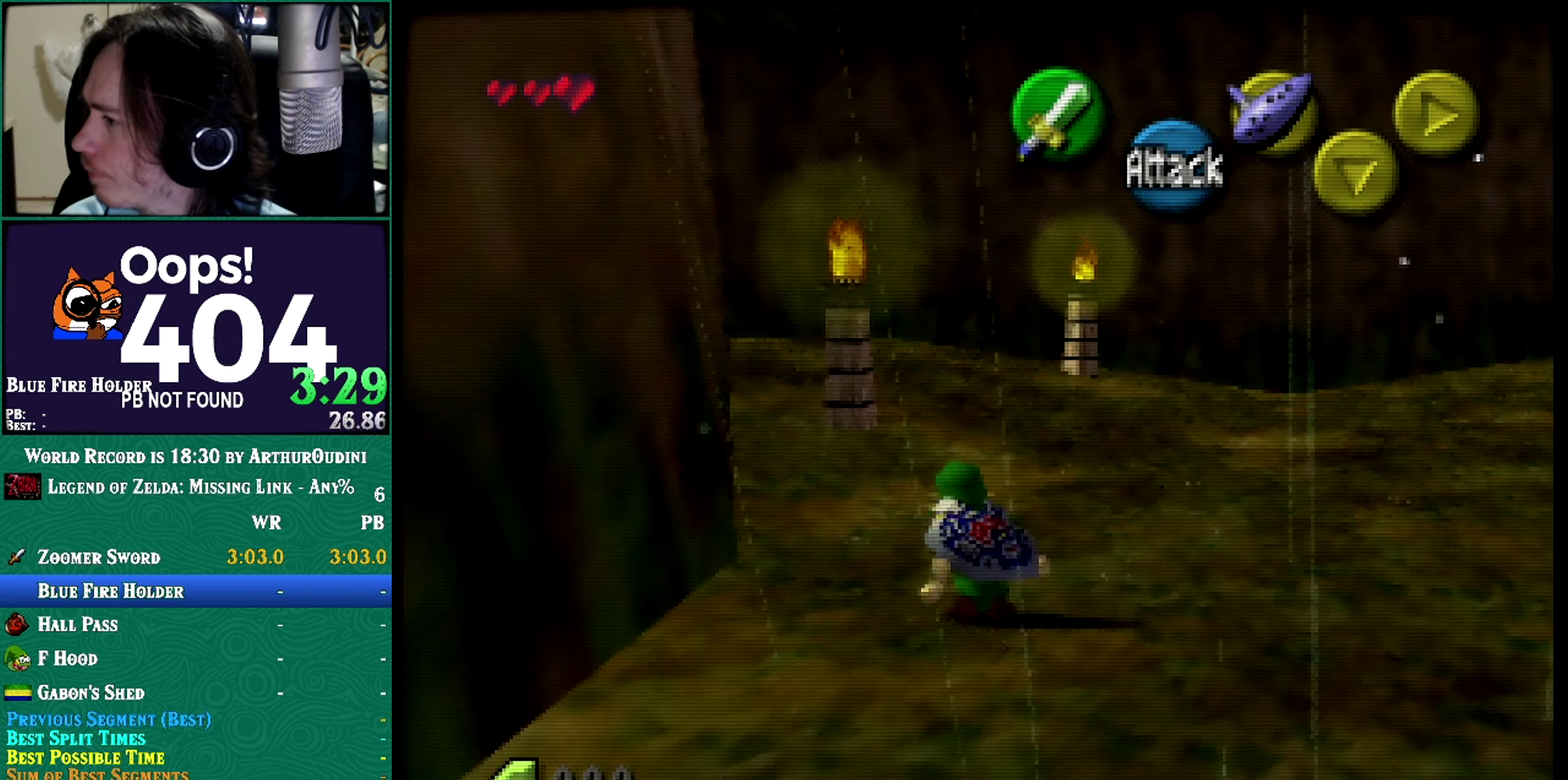
{"buttons": ["A"], "left_stick": "up", "events": []}
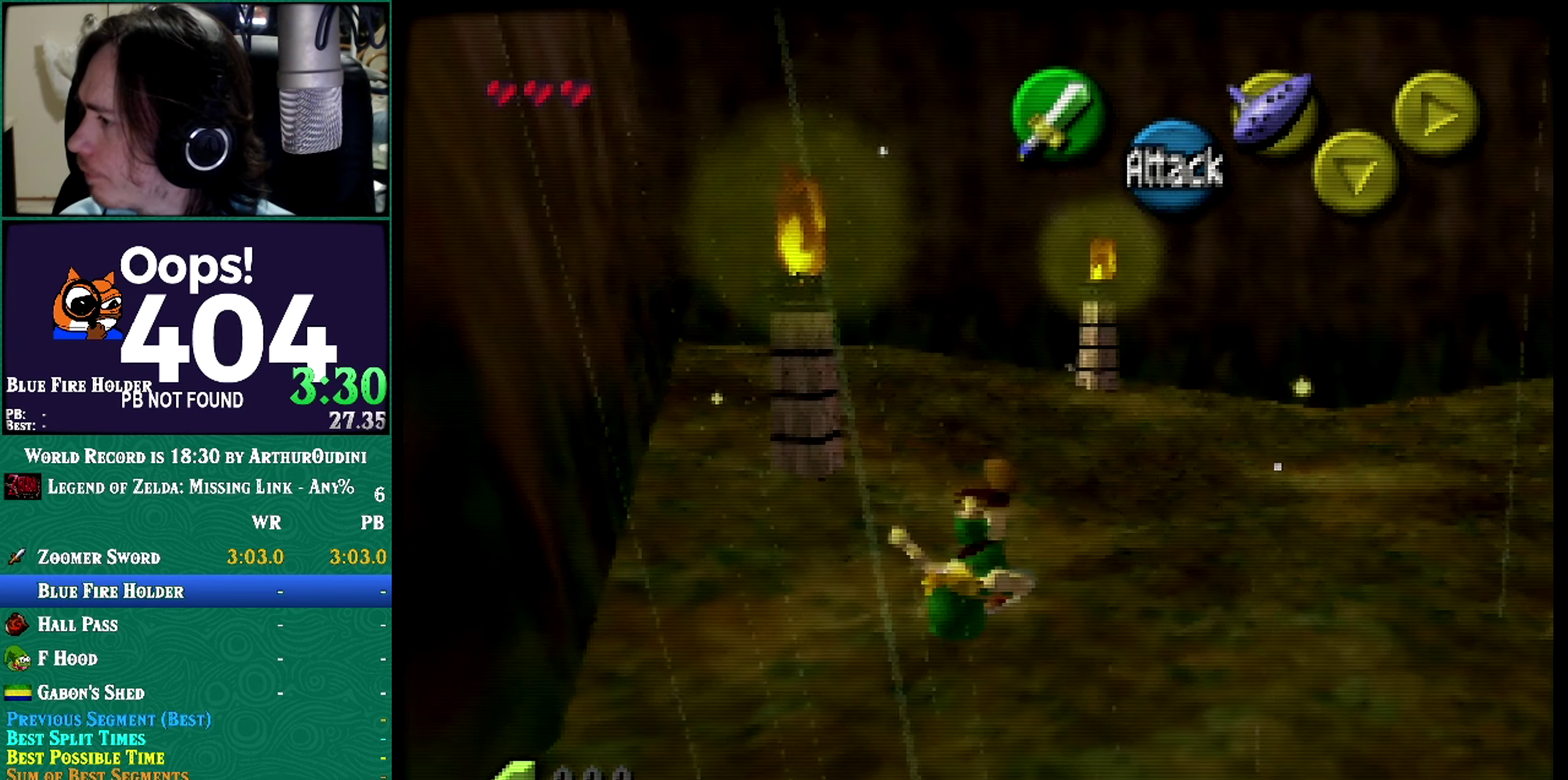
{"buttons": [], "left_stick": "up-left", "events": [[334, "A", "up"], [334, "left_stick", "up-left"]]}
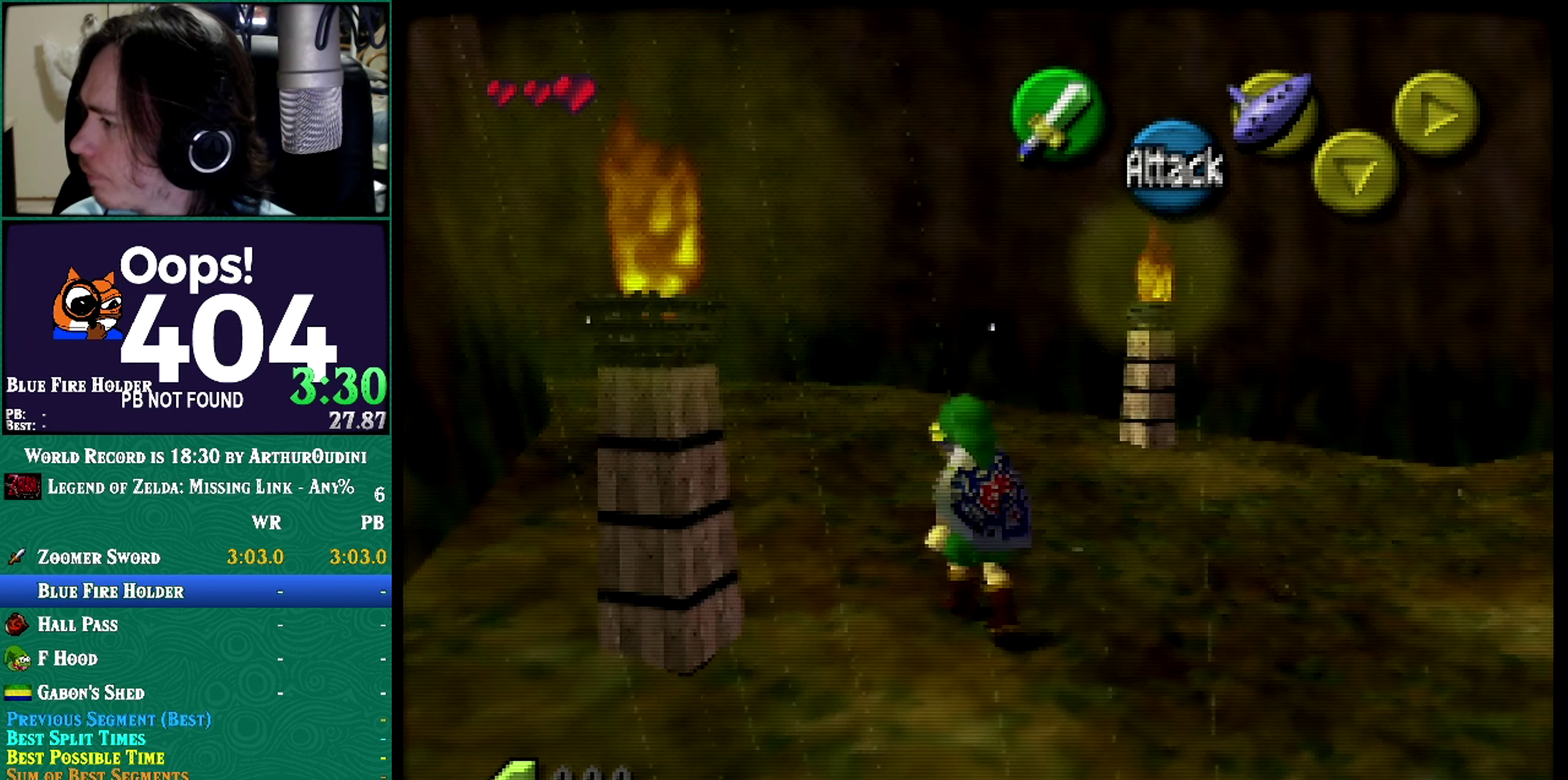
{"buttons": [], "left_stick": "up", "events": [[83, "Z", "down"], [83, "left_stick", "up"], [367, "Z", "up"]]}
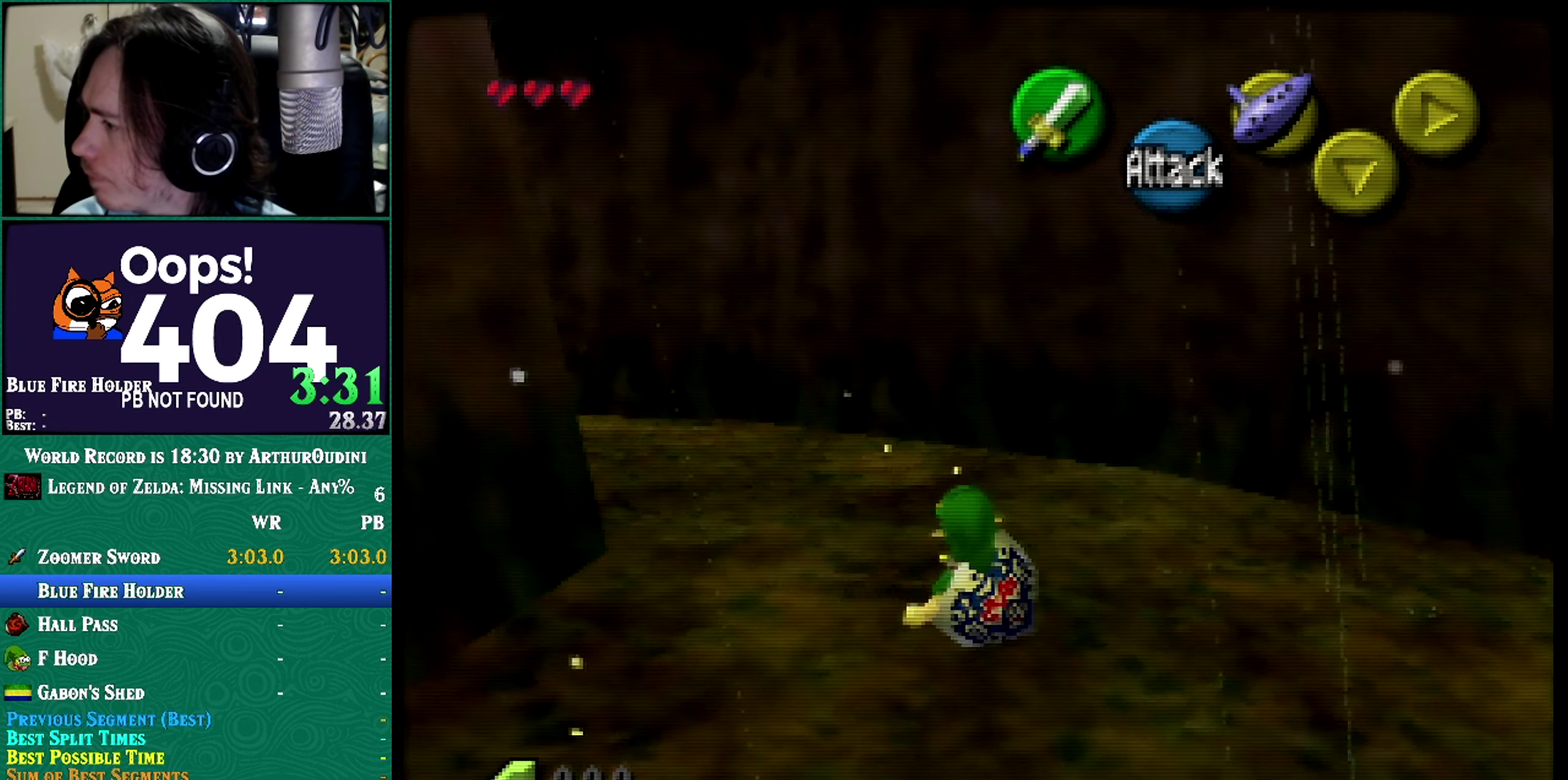
{"buttons": ["A"], "left_stick": "up-left", "events": [[234, "C_UP", "down"], [234, "R1", "down"], [234, "left_stick", "center"], [301, "C_UP", "up"], [301, "R1", "up"], [301, "left_stick", "up-left"], [351, "A", "down"]]}
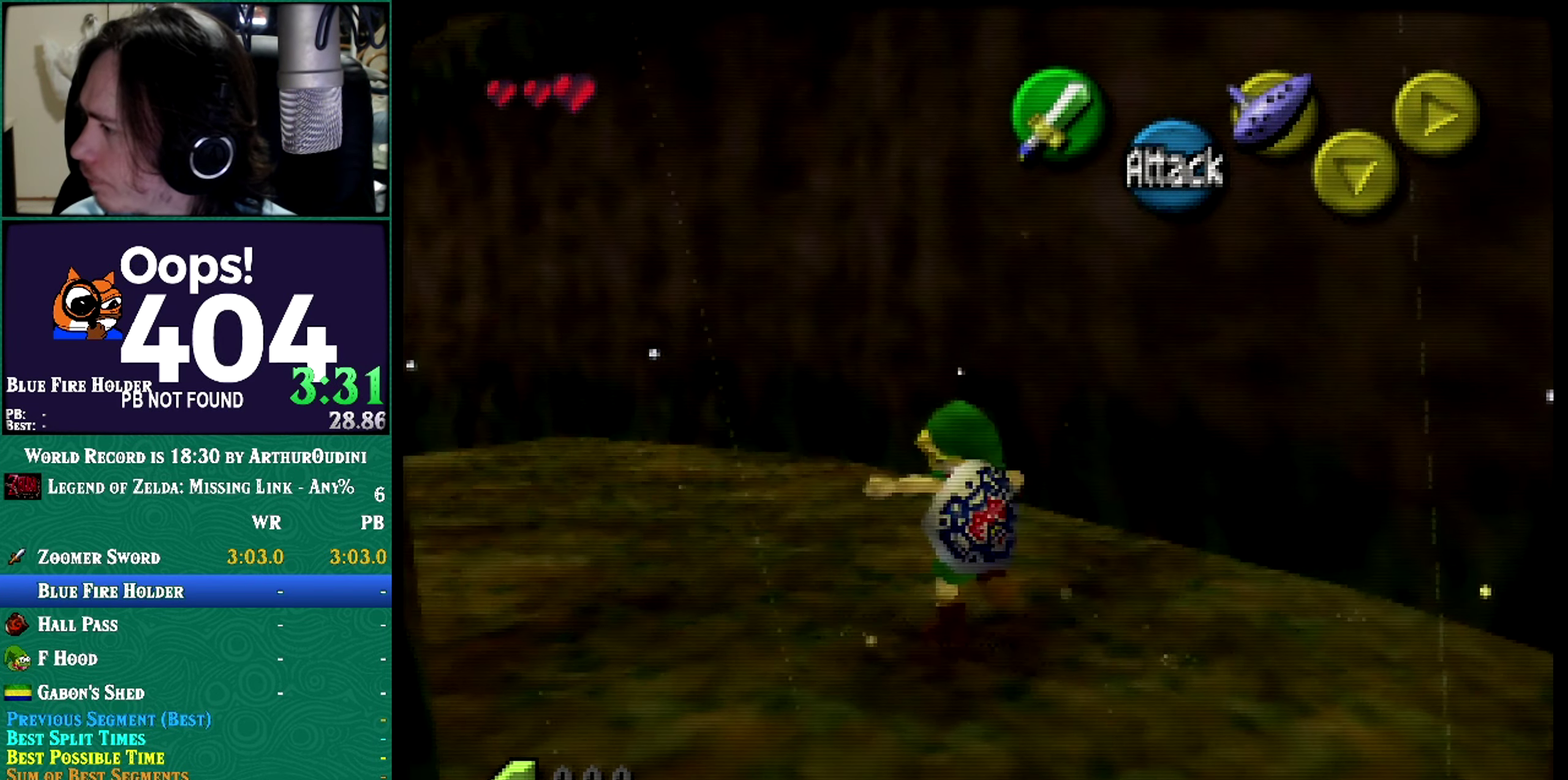
{"buttons": ["A", "C_RIGHT"], "left_stick": "center", "events": [[217, "C_RIGHT", "down"], [217, "left_stick", "center"]]}
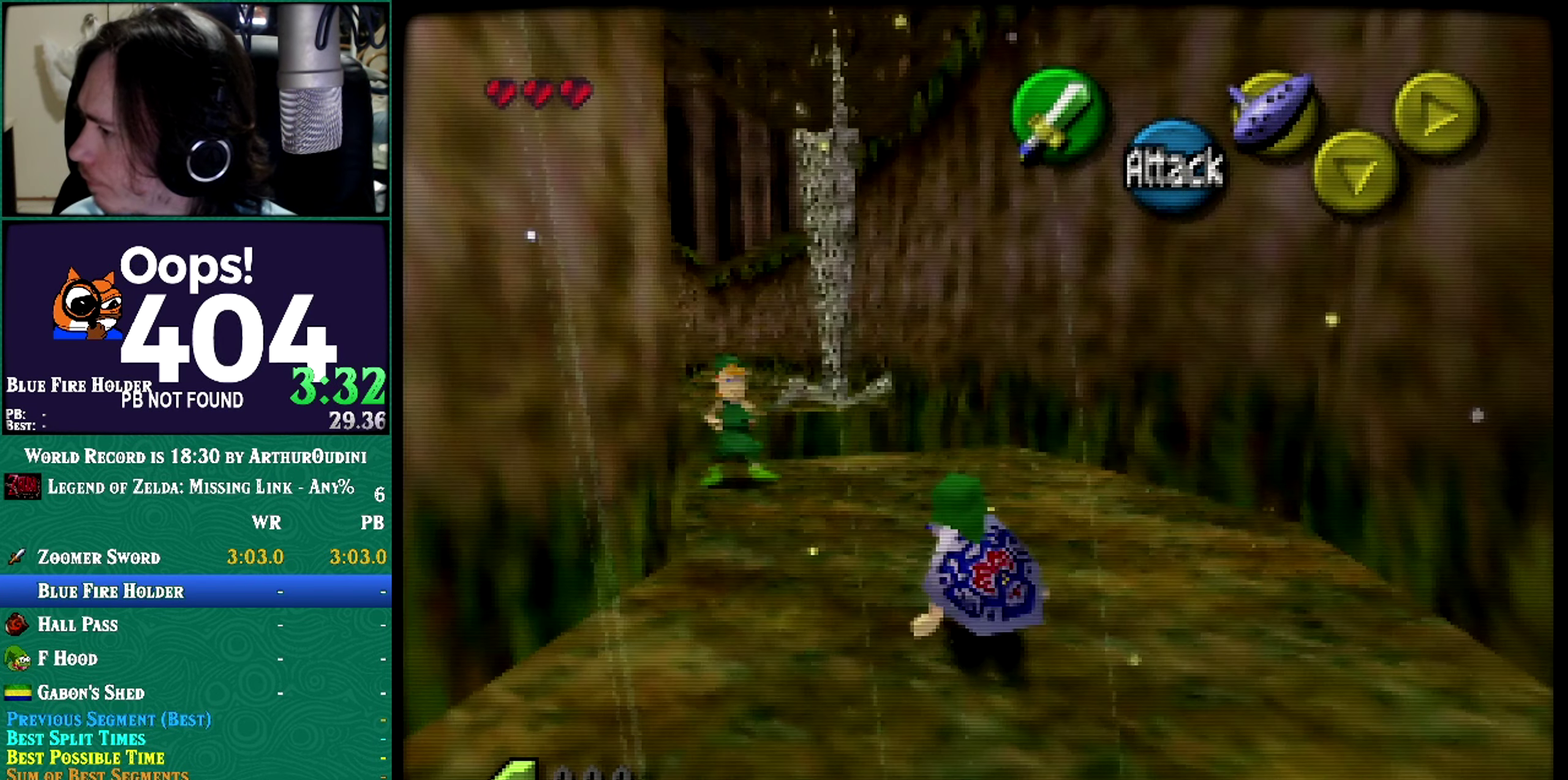
{"buttons": [], "left_stick": "up", "events": [[183, "A", "up"], [183, "C_RIGHT", "up"], [183, "left_stick", "up"]]}
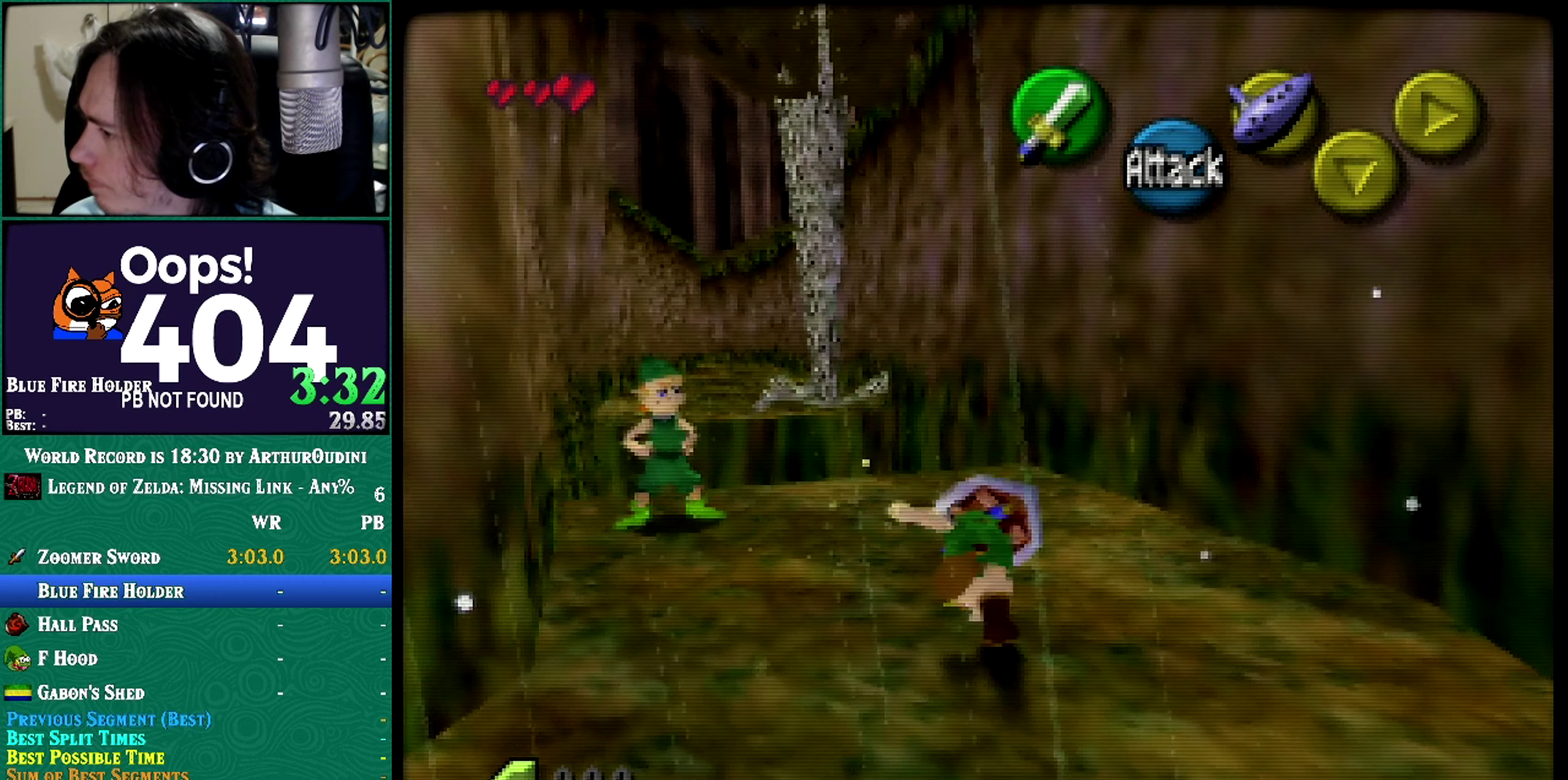
{"buttons": [], "left_stick": "center", "events": [[50, "left_stick", "up-left"], [117, "left_stick", "center"]]}
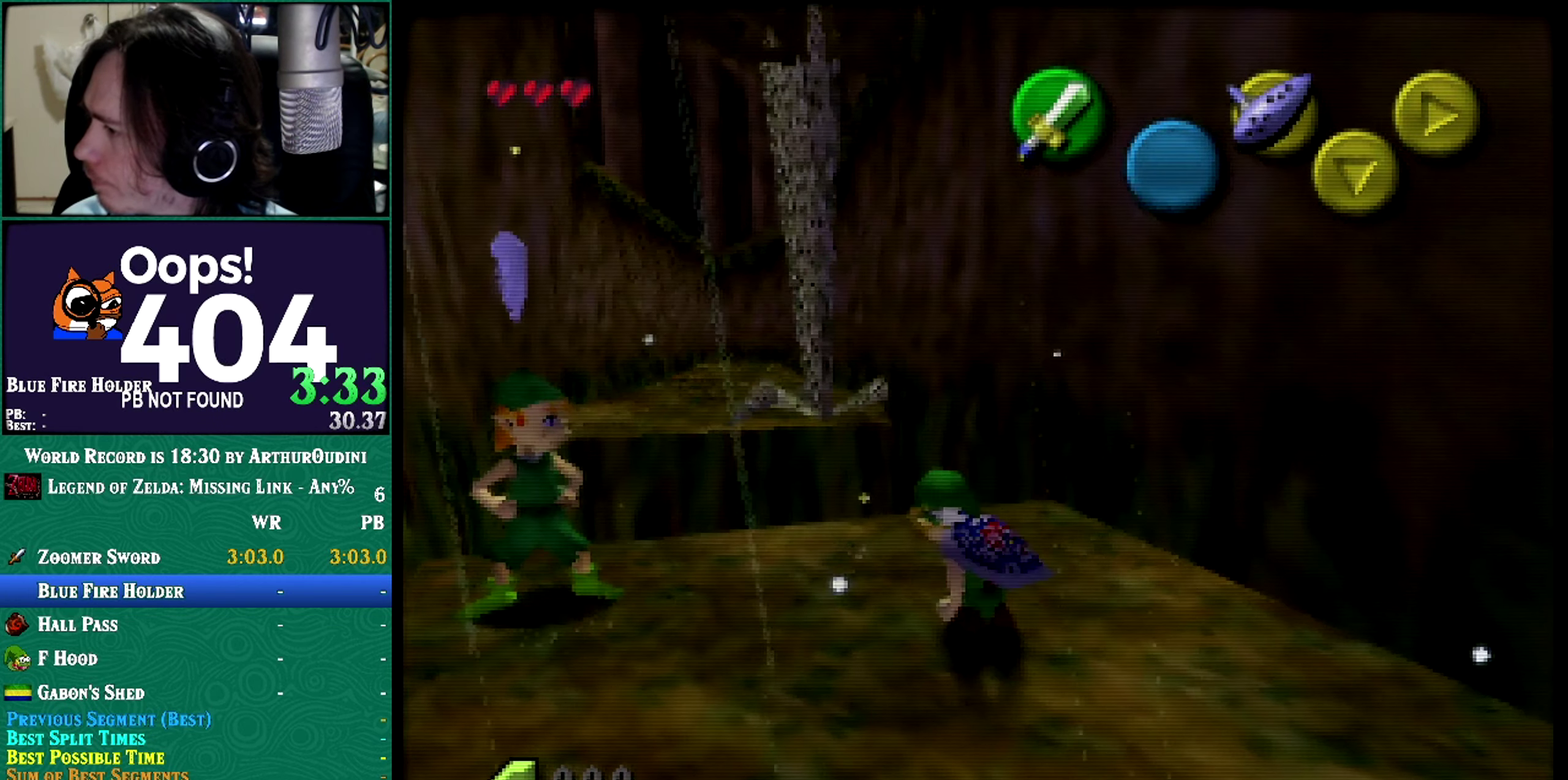
{"buttons": ["Z"], "left_stick": "center", "events": [[16, "Z", "down"]]}
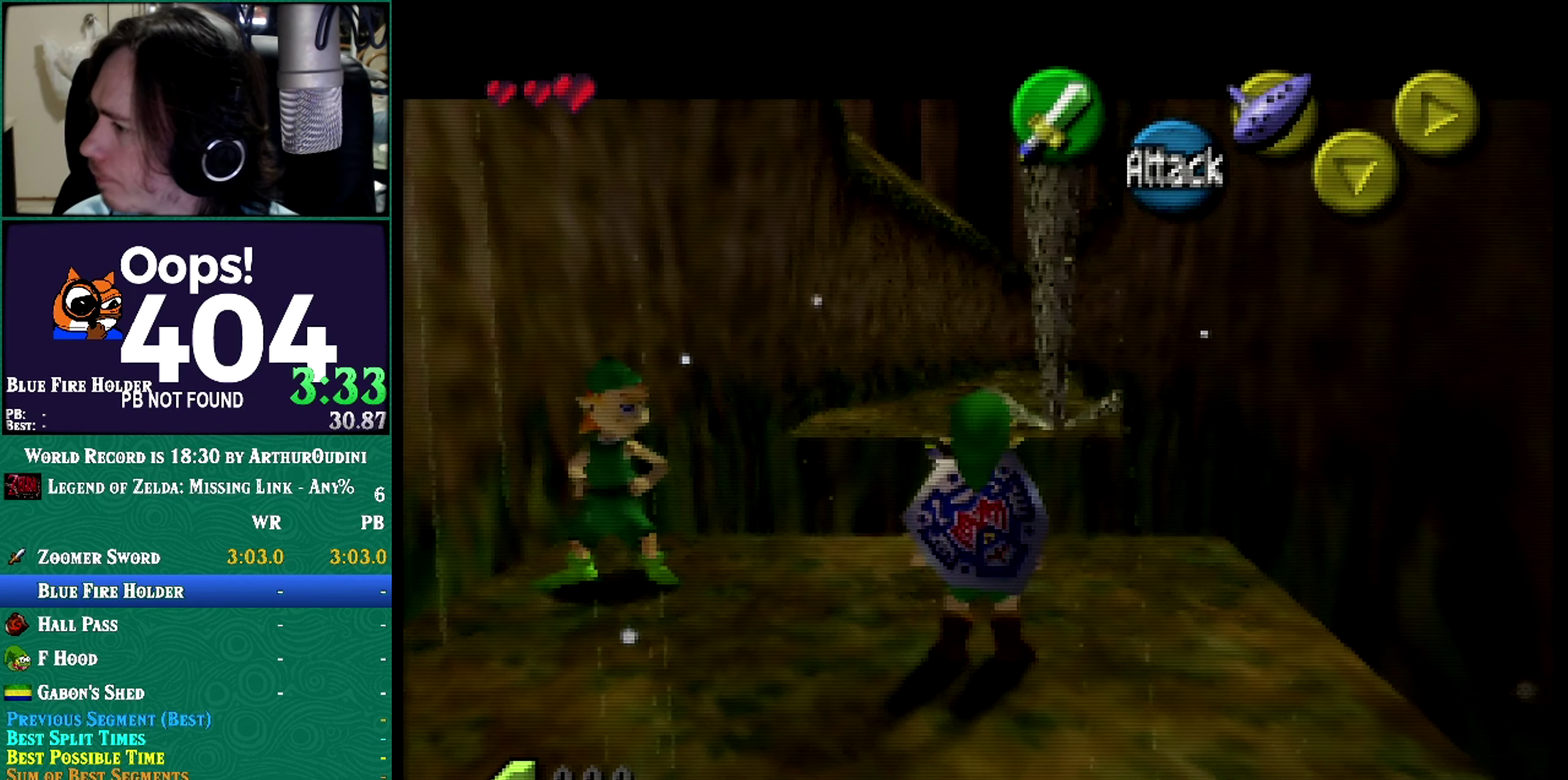
{"buttons": ["Z"], "left_stick": "down-right", "events": [[217, "left_stick", "right"], [434, "left_stick", "down-right"]]}
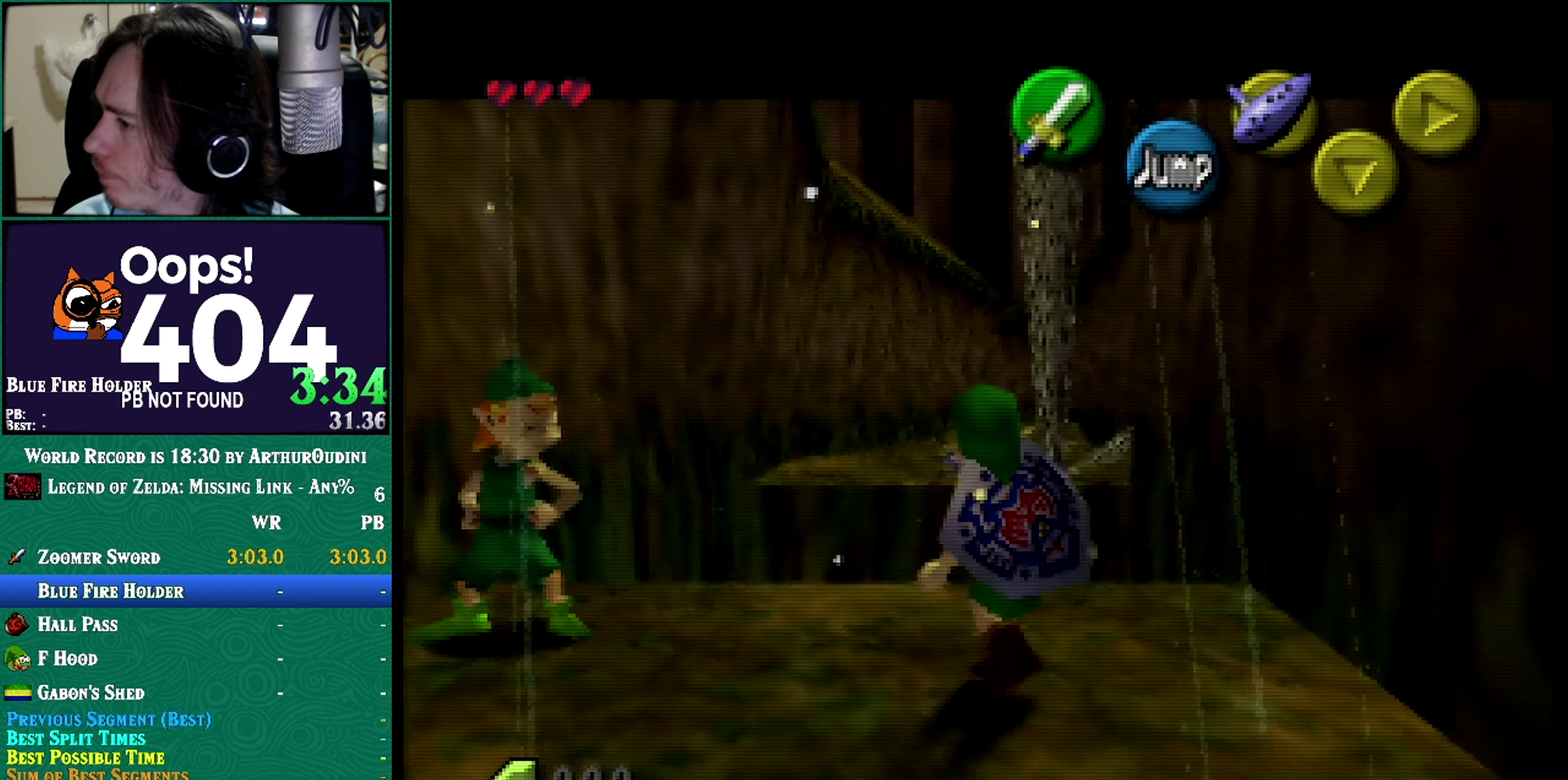
{"buttons": ["Z"], "left_stick": "center", "events": [[83, "left_stick", "center"]]}
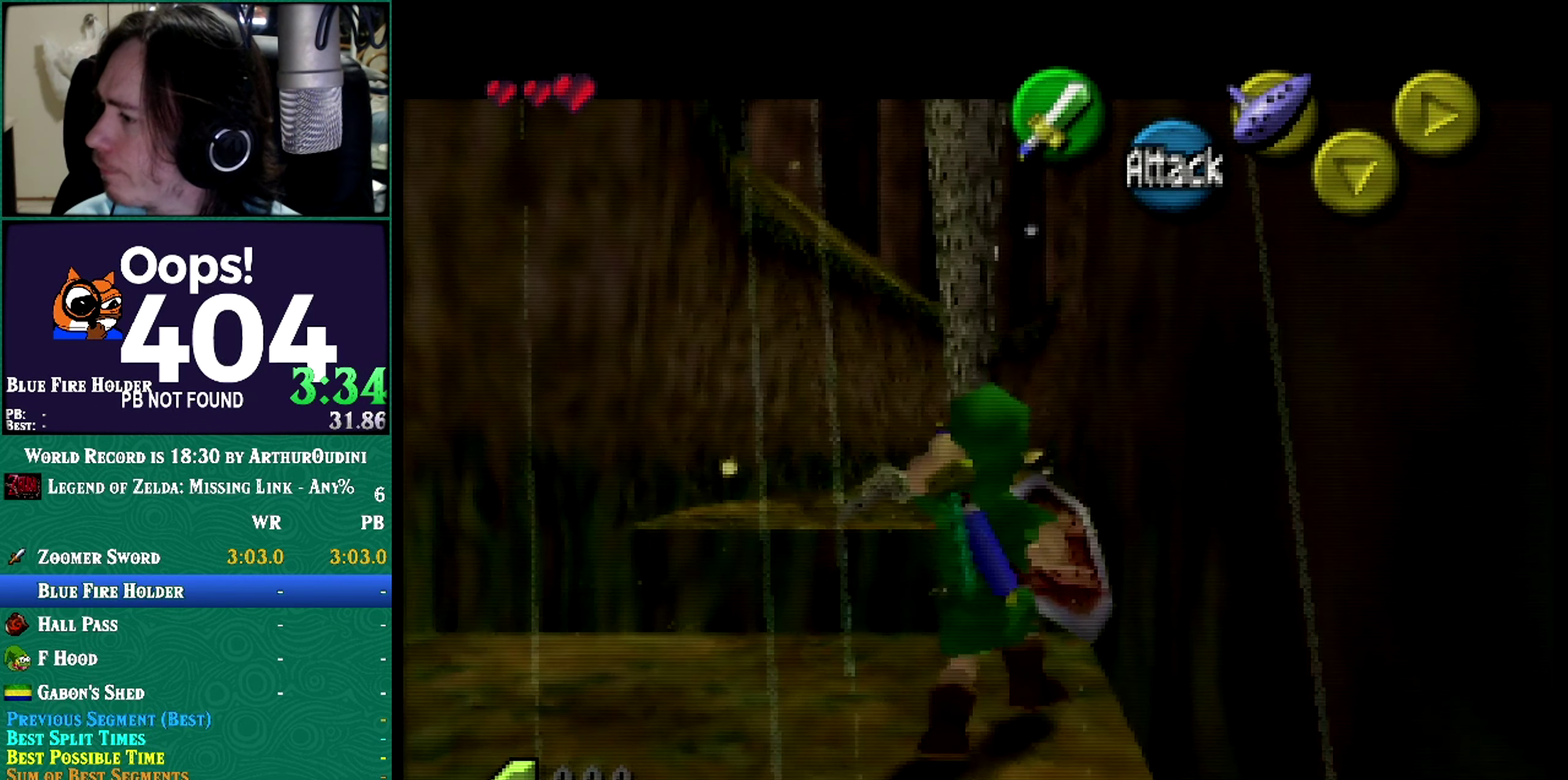
{"buttons": ["Z"], "left_stick": "down-left", "events": [[400, "left_stick", "down-left"]]}
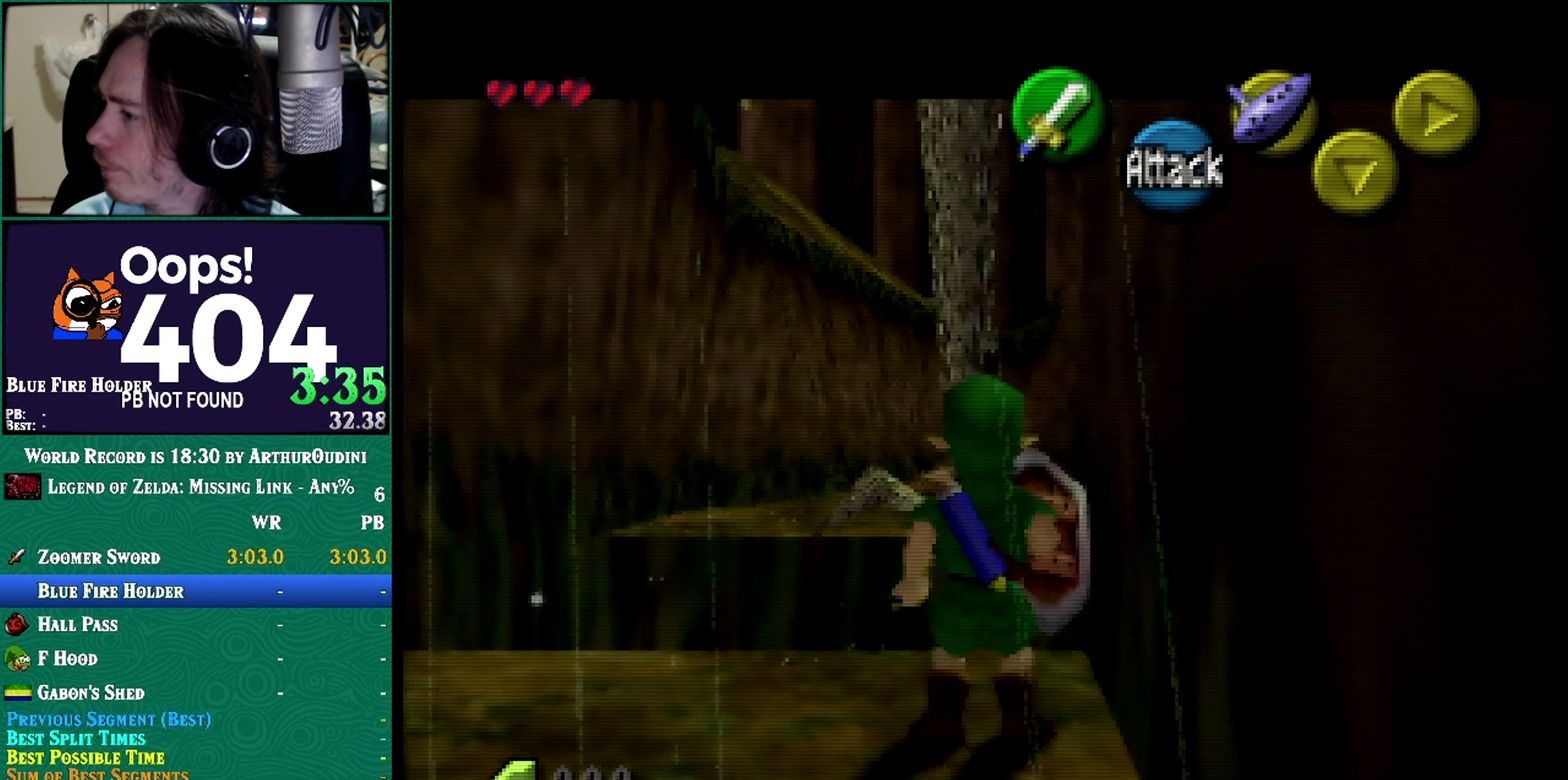
{"buttons": [], "left_stick": "center", "events": [[333, "left_stick", "center"], [500, "Z", "up"]]}
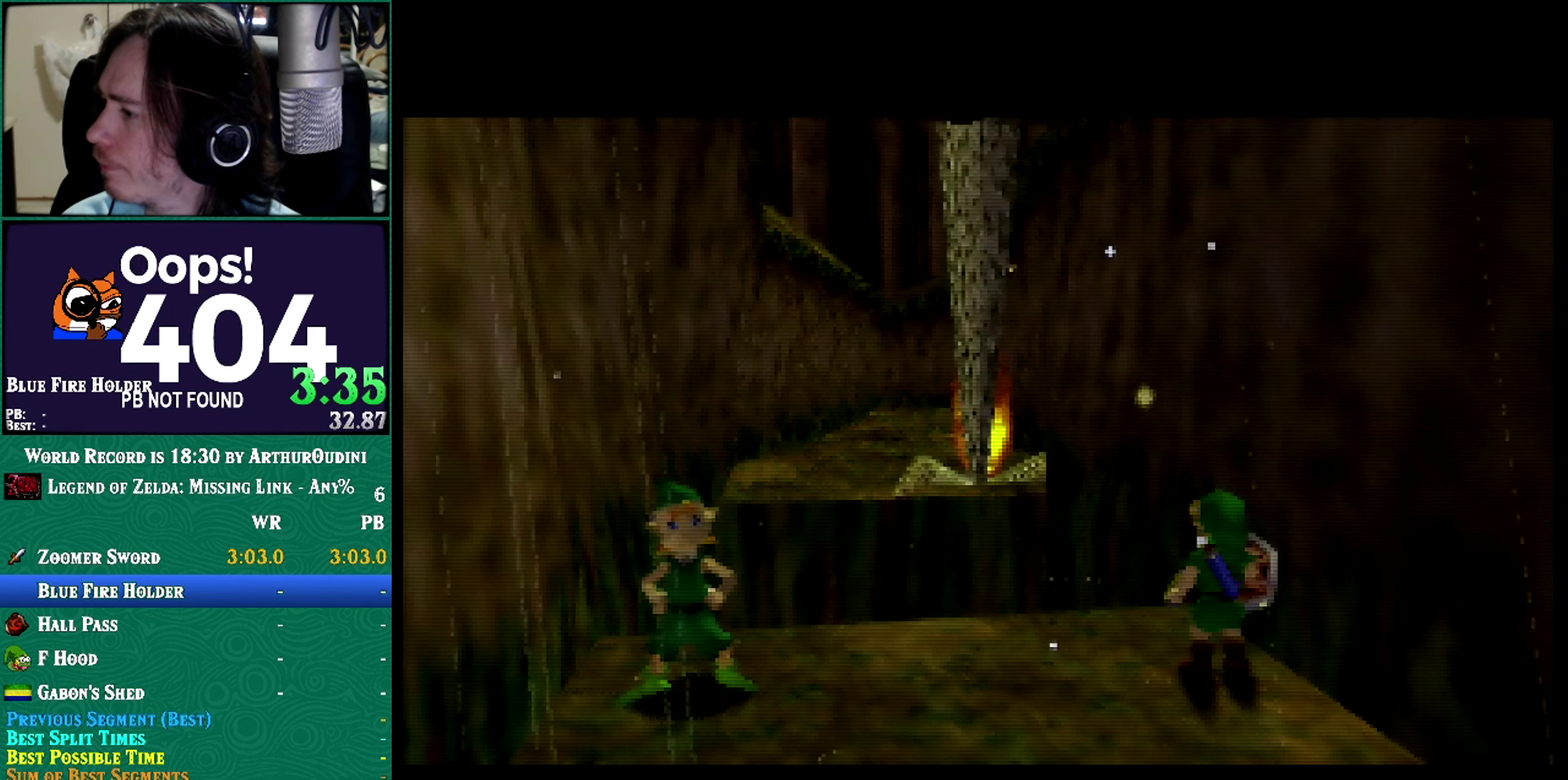
{"buttons": [], "left_stick": "center", "events": []}
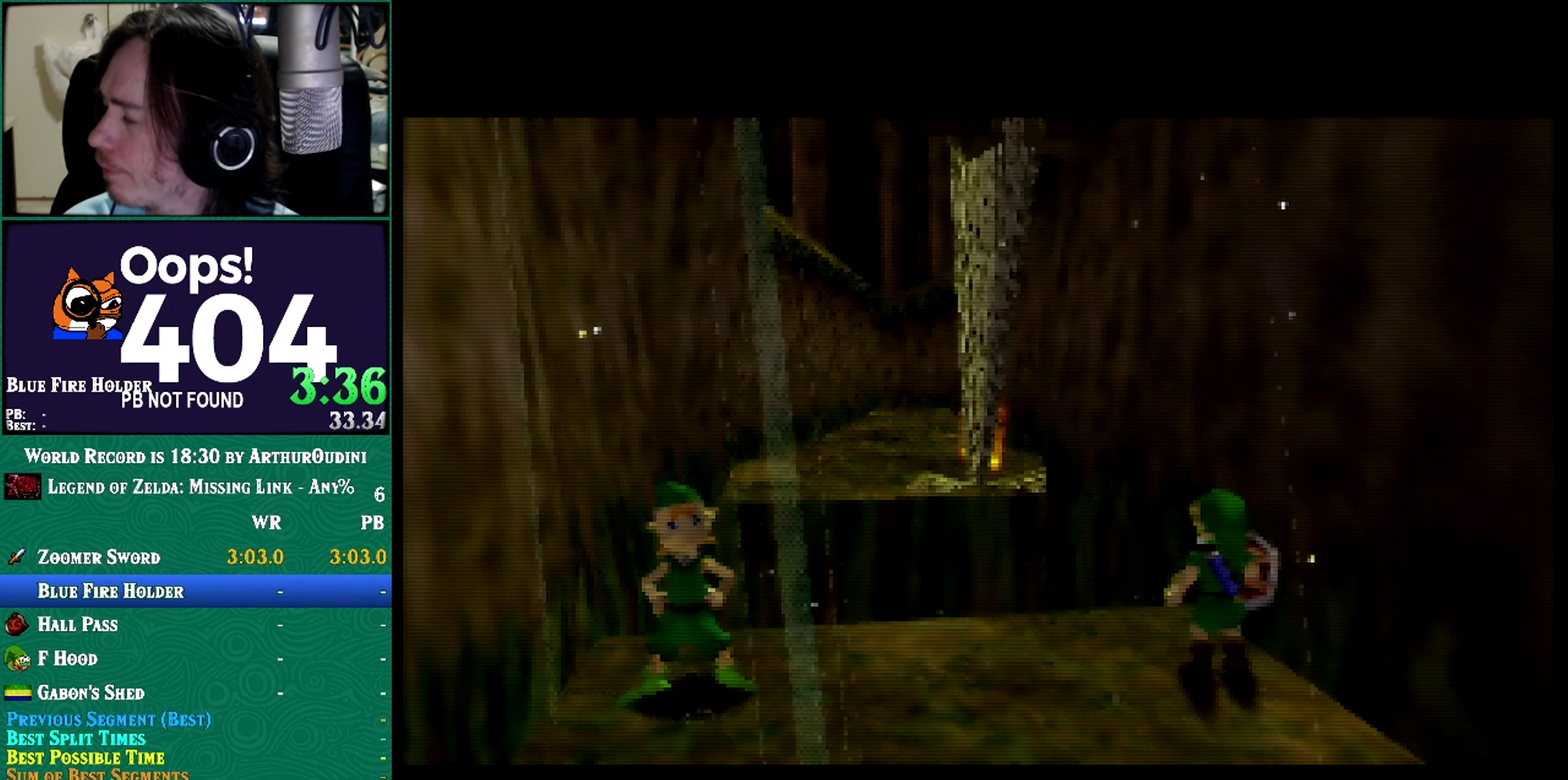
{"buttons": [], "left_stick": "center", "events": []}
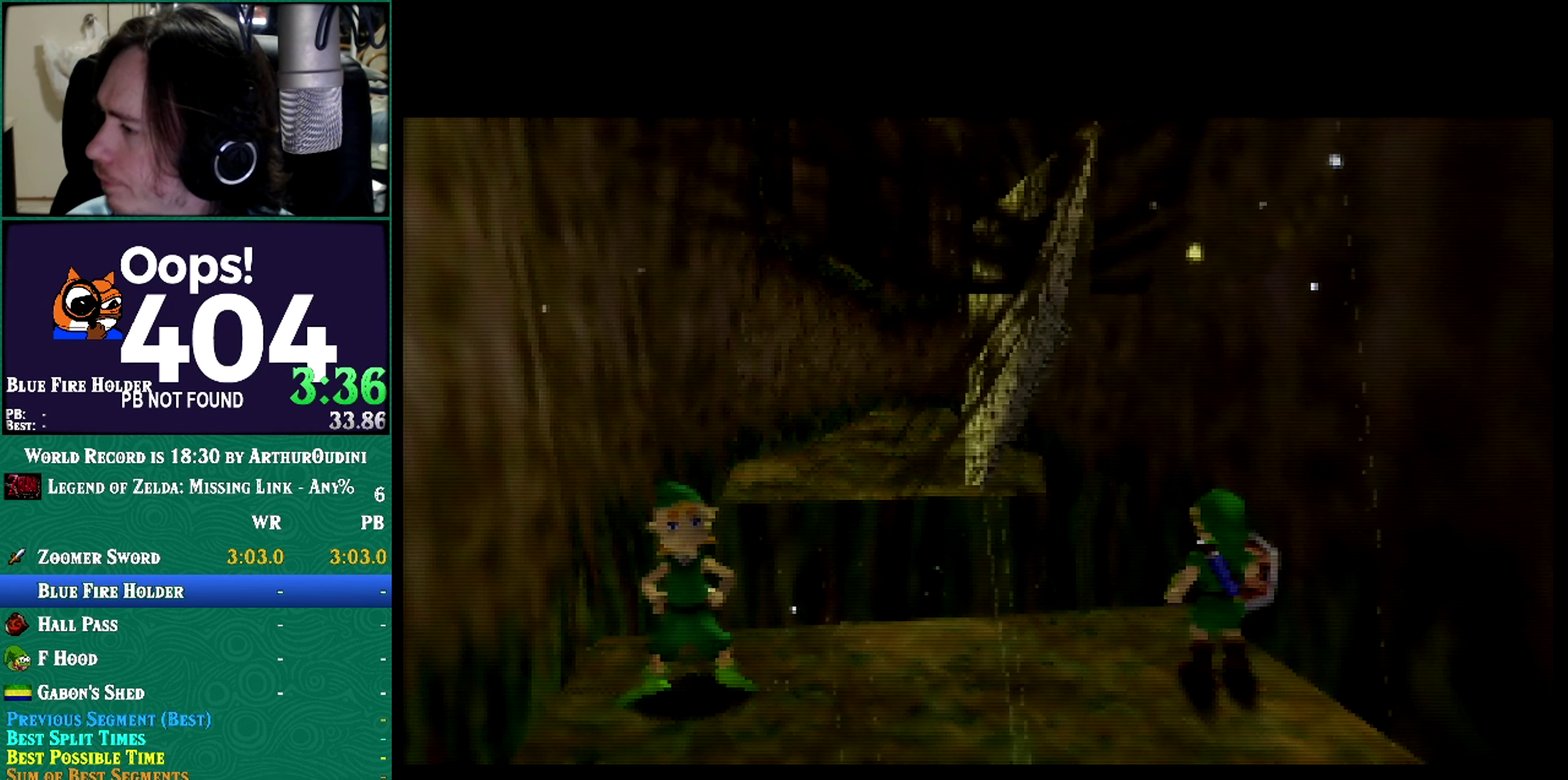
{"buttons": [], "left_stick": "center", "events": [[234, "A", "down"], [234, "B", "down"], [234, "C_DOWN", "down"], [234, "C_RIGHT", "down"], [234, "C_UP", "down"], [234, "R1", "down"], [234, "Z", "down"], [417, "A", "up"], [417, "B", "up"], [417, "C_DOWN", "up"], [417, "C_RIGHT", "up"], [417, "C_UP", "up"], [417, "R1", "up"], [417, "Z", "up"]]}
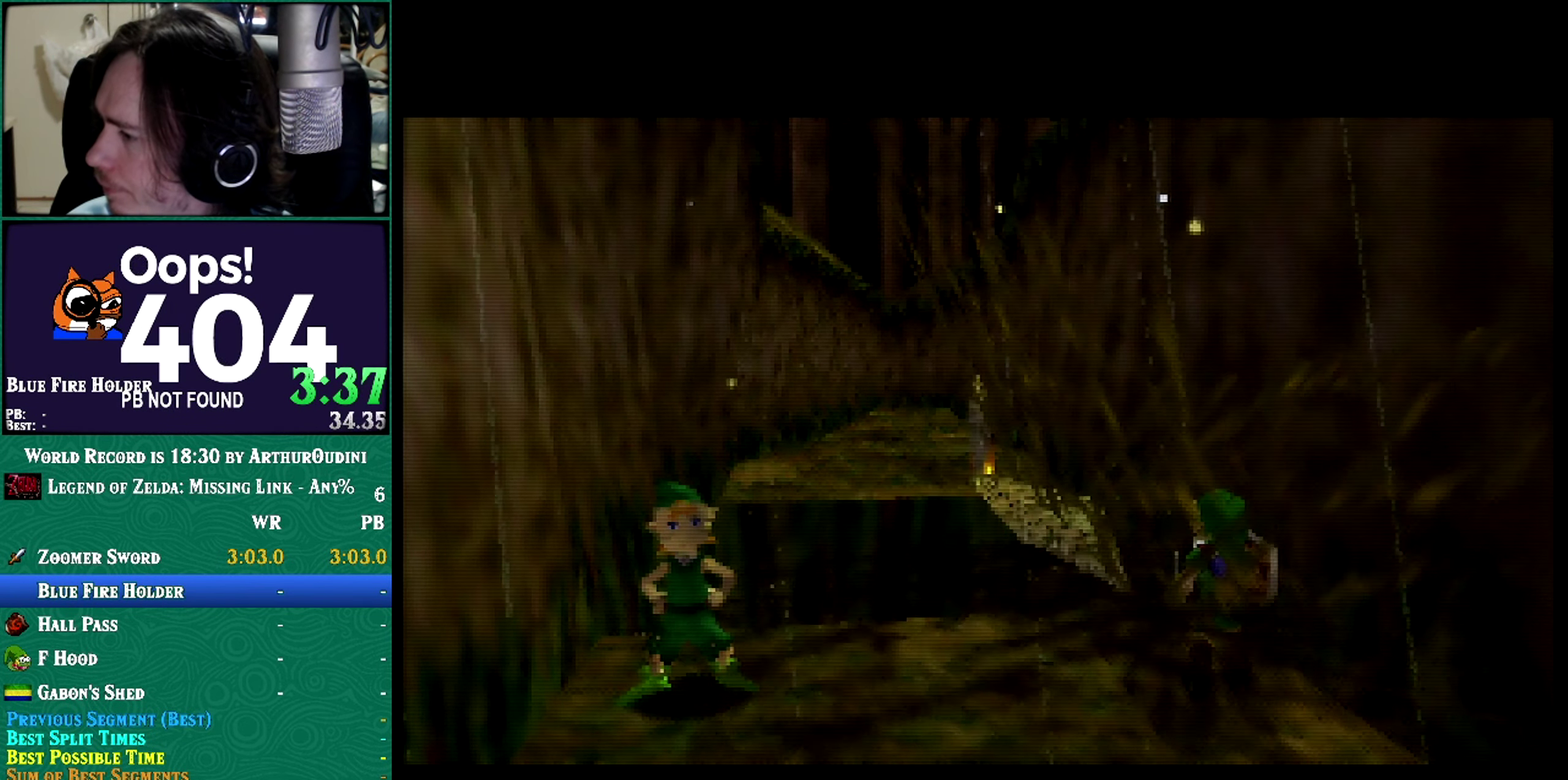
{"buttons": [], "left_stick": "center", "events": []}
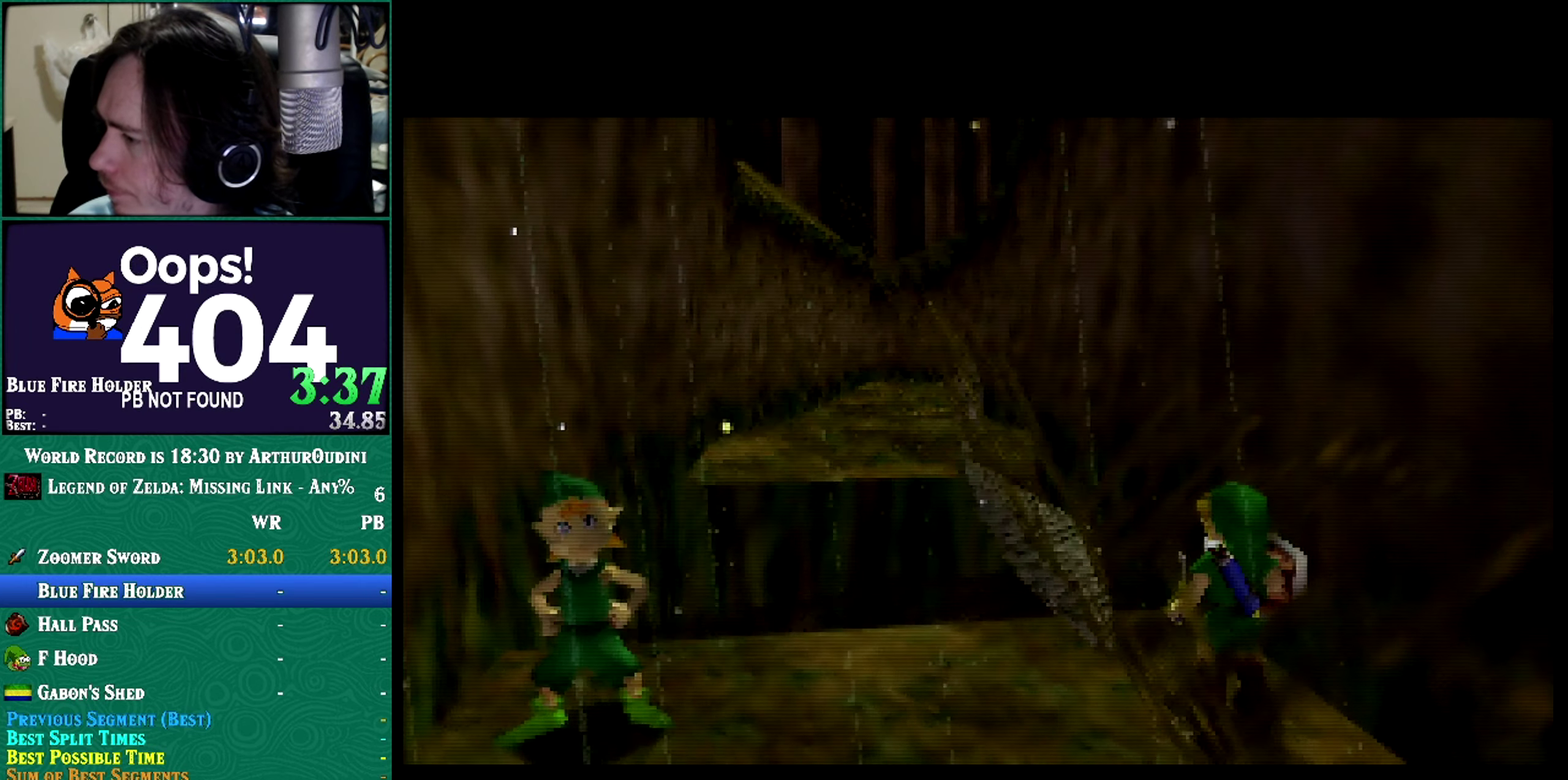
{"buttons": [], "left_stick": "center", "events": []}